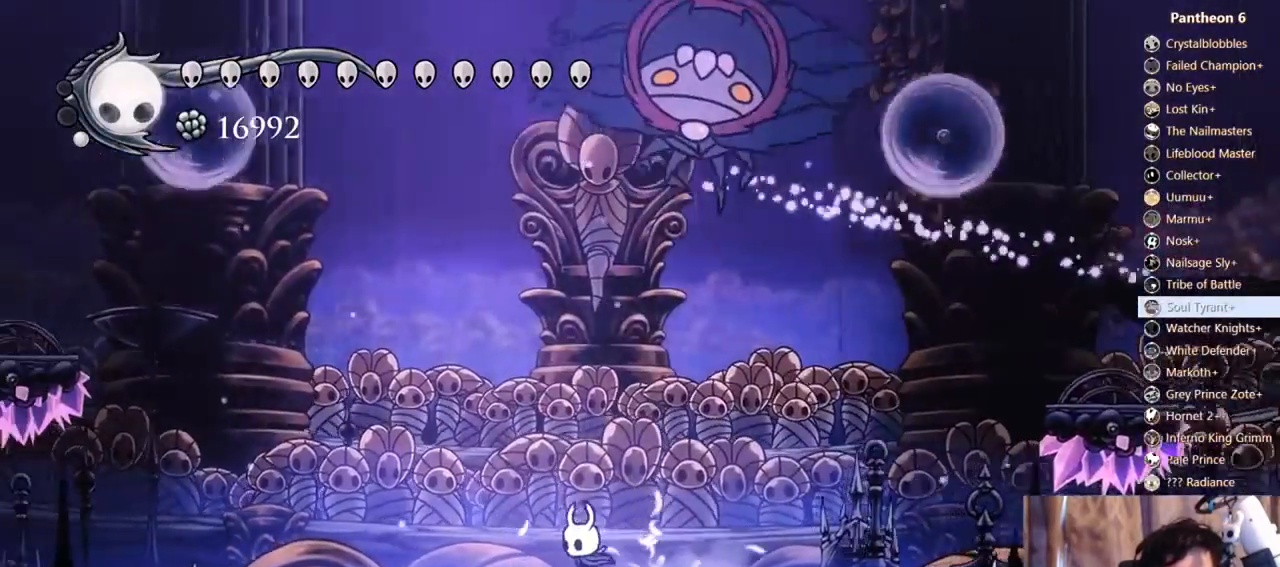
Gameplay with a controller (Xbox layout); each line is a JSON object with the inputs held at the frame after it (dt_ms = milliseconds from this image to that frame). "events" lists button and stick changes between this image and that frame as [ms after this image, input, new state], when the widget could be followed in between. Not read: L3 R3 SHARE.
{"dt_ms": 500, "buttons": ["A", "X", "DPAD_DOWN", "DPAD_RIGHT"], "left_stick": "center", "right_stick": "center", "events": [[67, "A", "down"], [267, "DPAD_LEFT", "up"], [300, "DPAD_RIGHT", "down"], [333, "DPAD_DOWN", "down"], [367, "X", "down"]]}
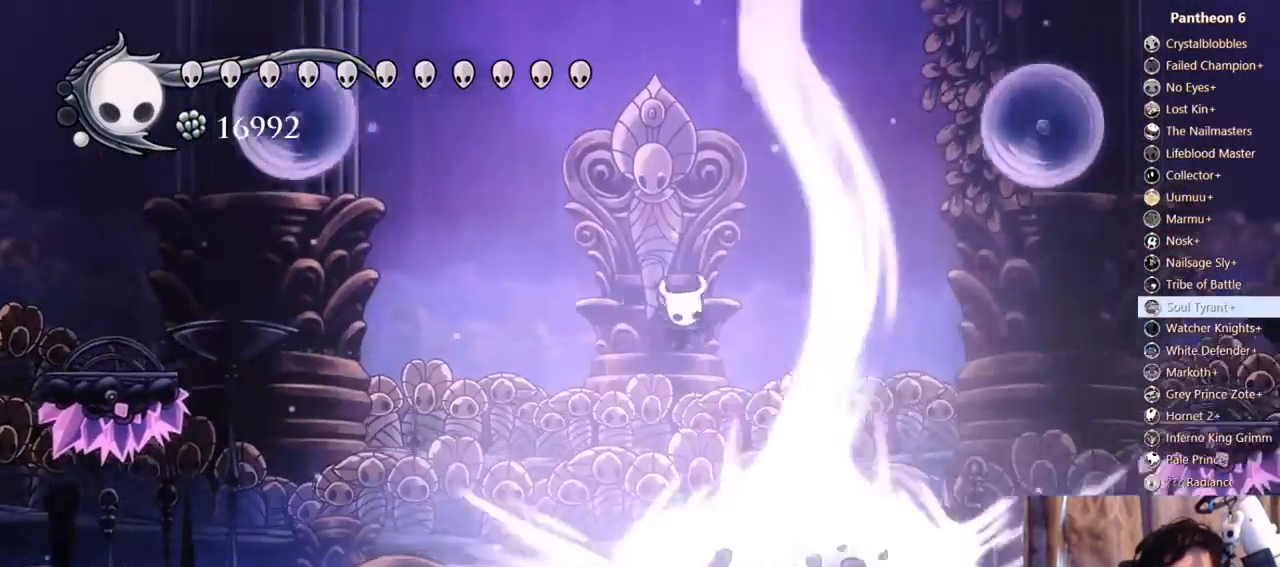
{"dt_ms": 500, "buttons": ["DPAD_LEFT"], "left_stick": "center", "right_stick": "center", "events": [[133, "X", "up"], [167, "A", "up"], [167, "DPAD_DOWN", "up"], [367, "DPAD_RIGHT", "up"], [400, "DPAD_LEFT", "down"]]}
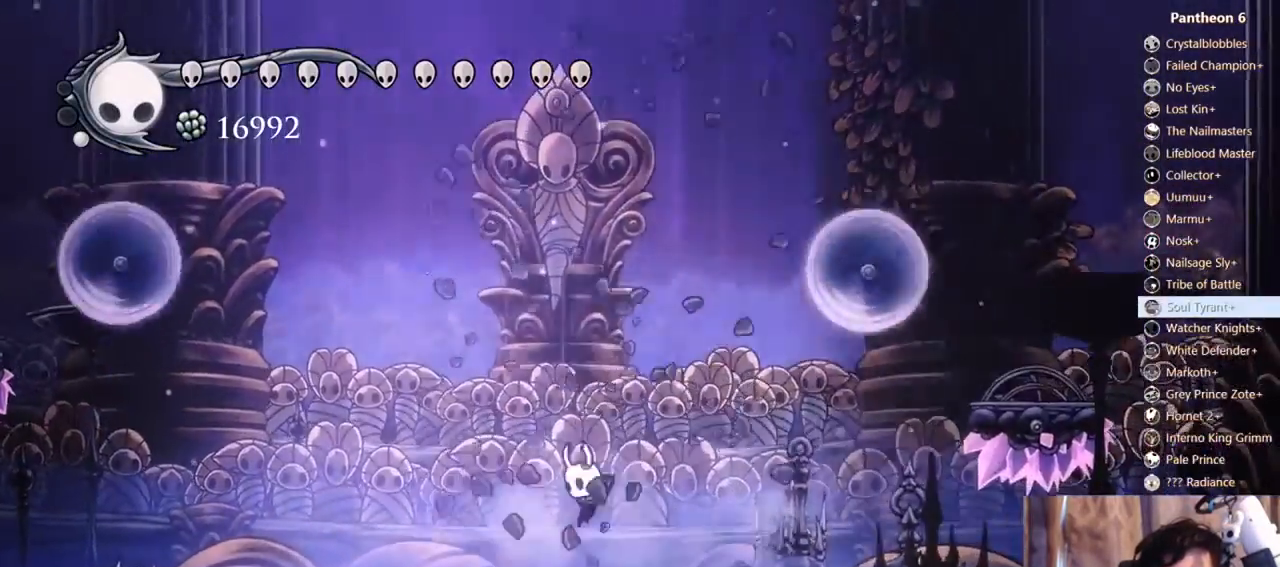
{"dt_ms": 1000, "buttons": ["DPAD_LEFT"], "left_stick": "center", "right_stick": "center"}
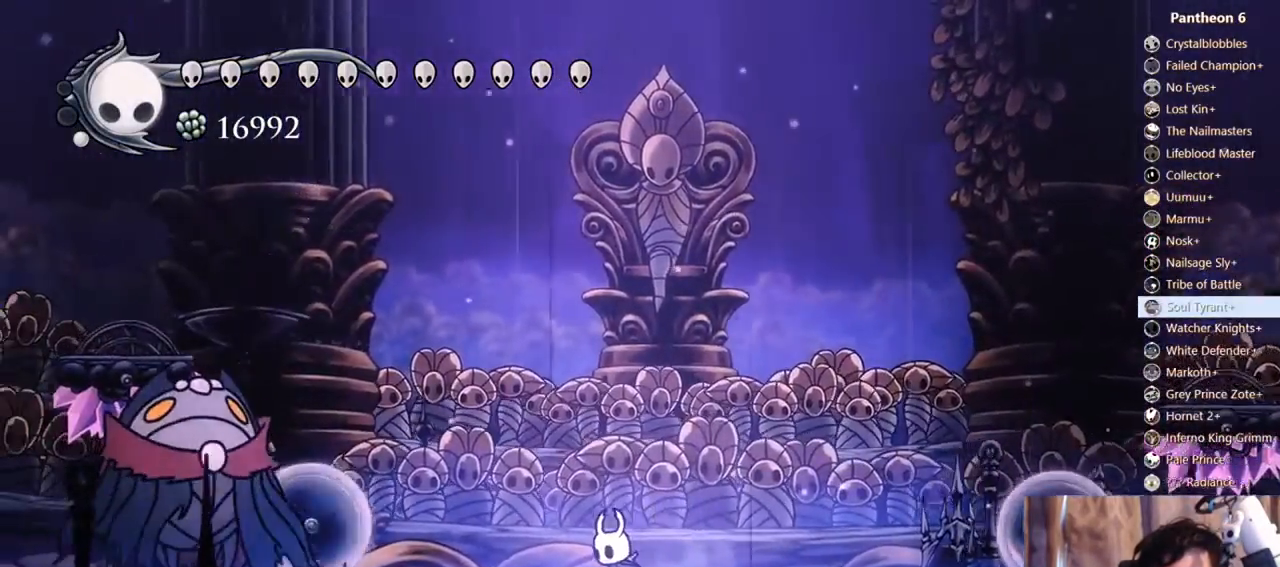
{"dt_ms": 500, "buttons": ["DPAD_RIGHT"], "left_stick": "center", "right_stick": "center"}
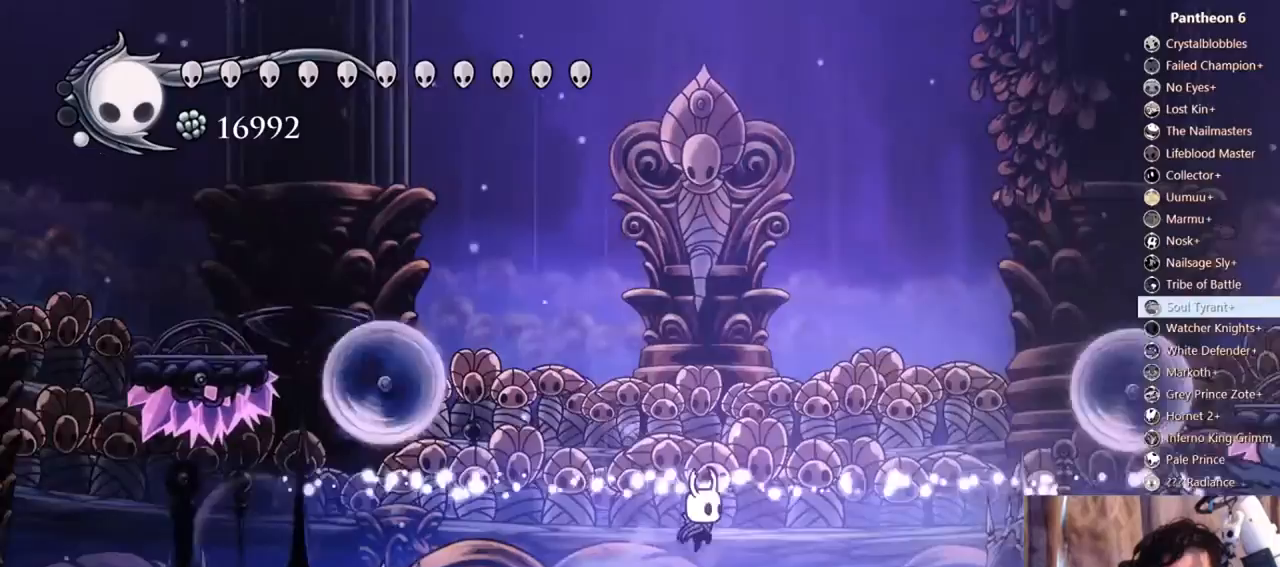
{"dt_ms": 500, "buttons": ["DPAD_LEFT"], "left_stick": "center", "right_stick": "center", "events": [[167, "DPAD_RIGHT", "up"], [200, "DPAD_LEFT", "down"], [267, "DPAD_LEFT", "up"], [300, "DPAD_RIGHT", "down"], [367, "DPAD_RIGHT", "up"], [433, "DPAD_LEFT", "down"]]}
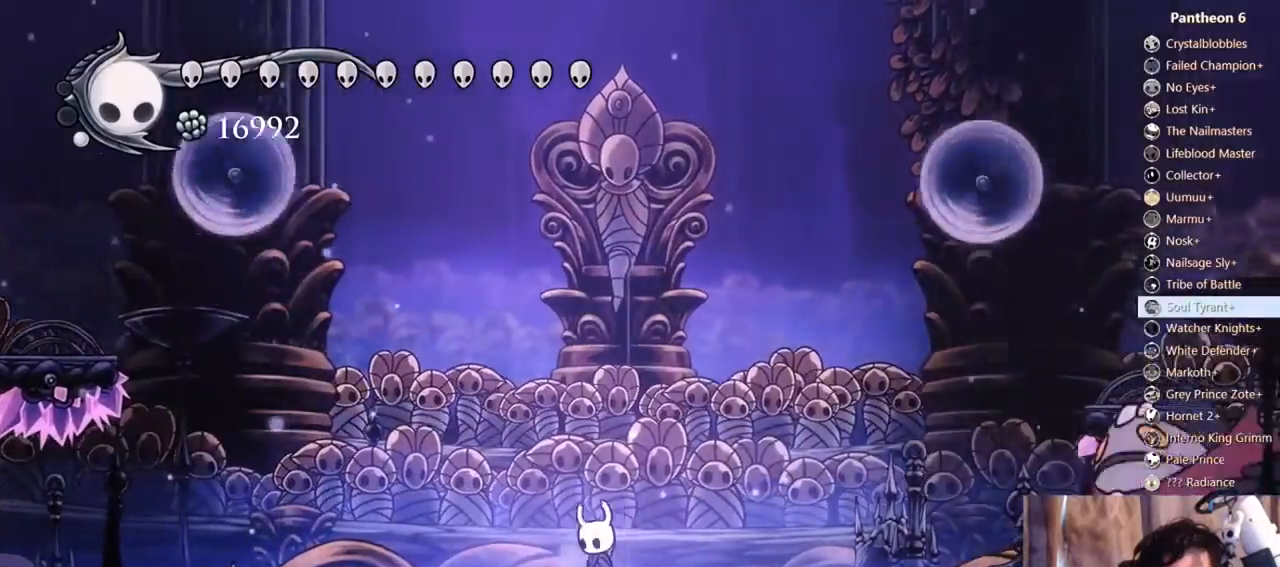
{"dt_ms": 500, "buttons": ["A", "X", "DPAD_LEFT"], "left_stick": "center", "right_stick": "center", "events": [[33, "DPAD_LEFT", "up"], [200, "DPAD_RIGHT", "down"], [300, "A", "down"], [333, "X", "down"], [433, "DPAD_RIGHT", "up"], [467, "DPAD_LEFT", "down"]]}
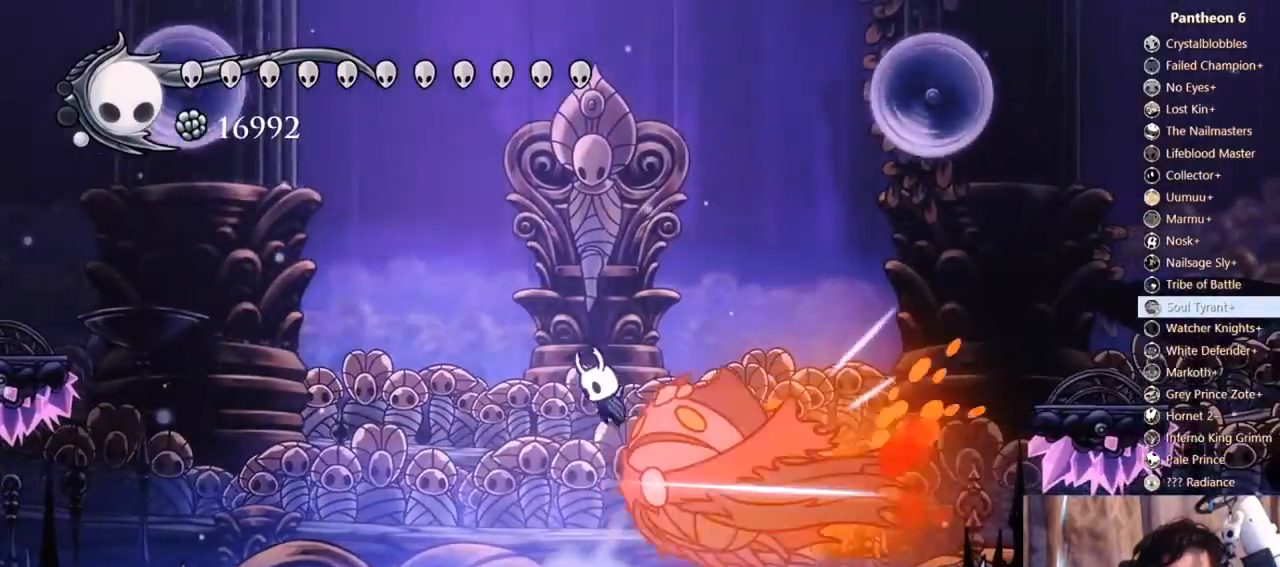
{"dt_ms": 500, "buttons": ["DPAD_DOWN", "DPAD_RIGHT"], "left_stick": "center", "right_stick": "center"}
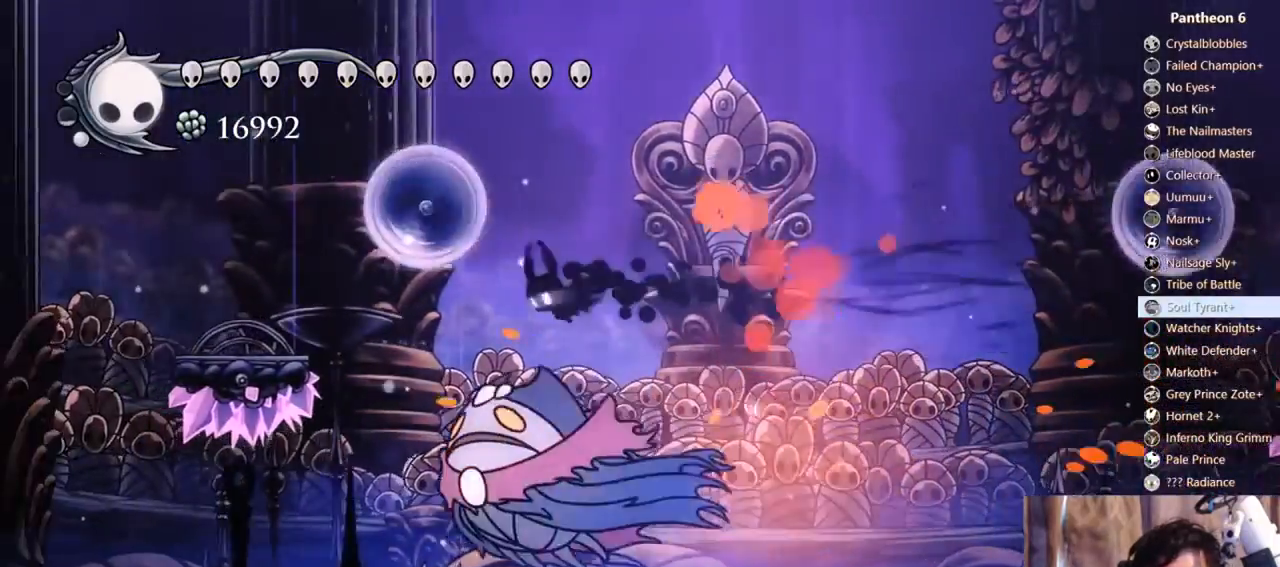
{"dt_ms": 500, "buttons": ["DPAD_RIGHT"], "left_stick": "center", "right_stick": "center"}
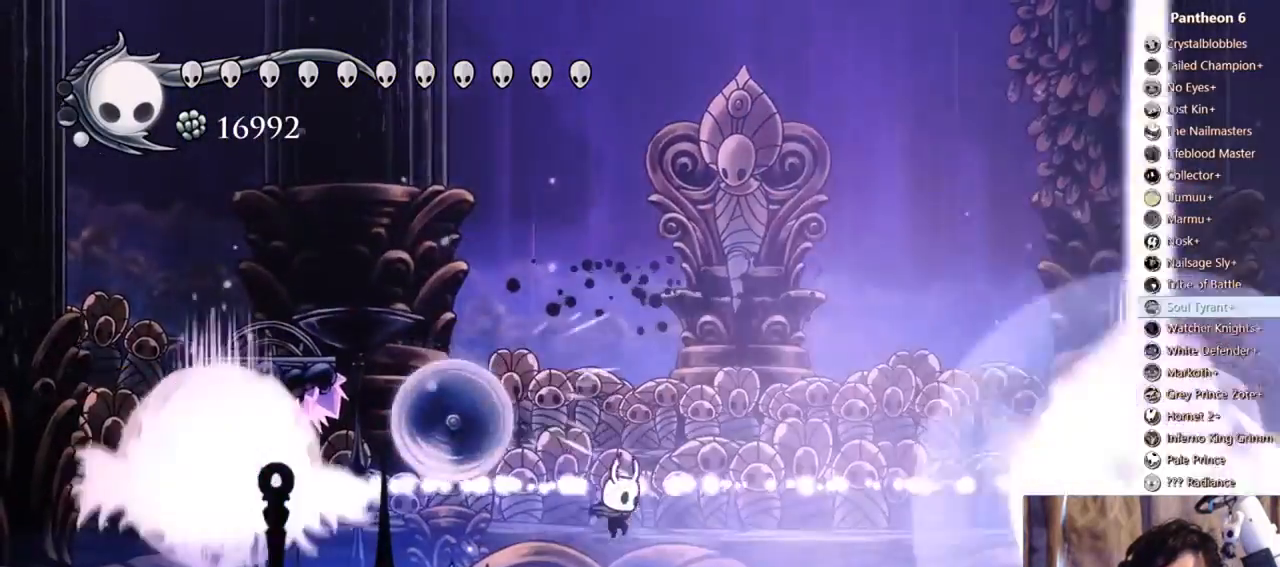
{"dt_ms": 500, "buttons": ["DPAD_RIGHT"], "left_stick": "center", "right_stick": "center", "events": []}
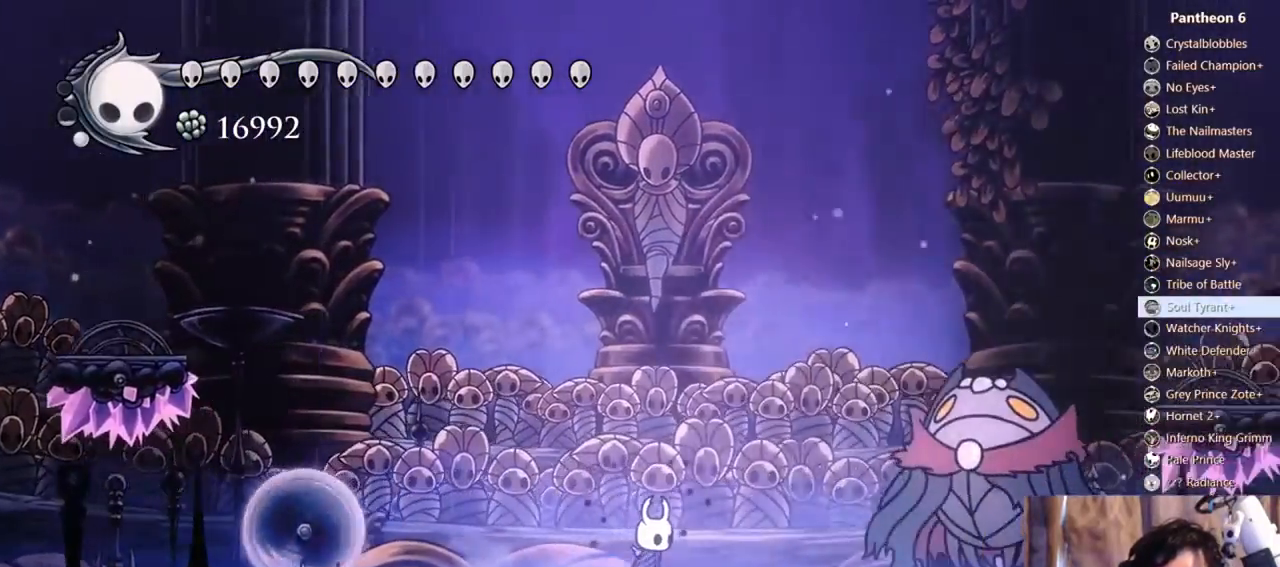
{"dt_ms": 1000, "buttons": ["R2"], "left_stick": "center", "right_stick": "center"}
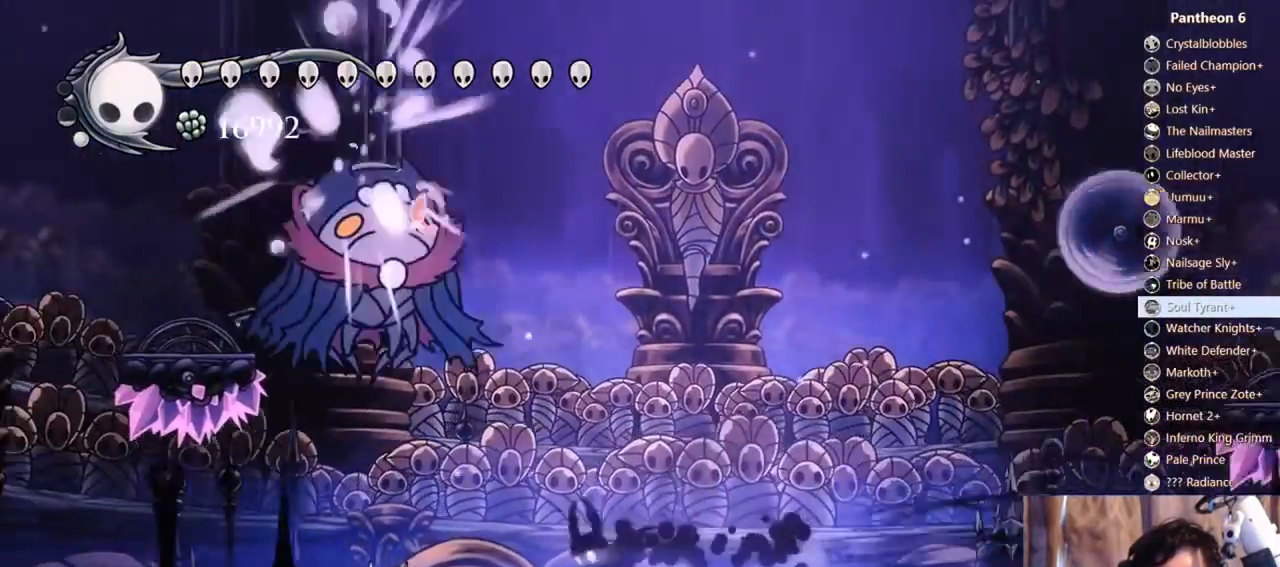
{"dt_ms": 500, "buttons": ["A", "X", "DPAD_RIGHT"], "left_stick": "center", "right_stick": "center"}
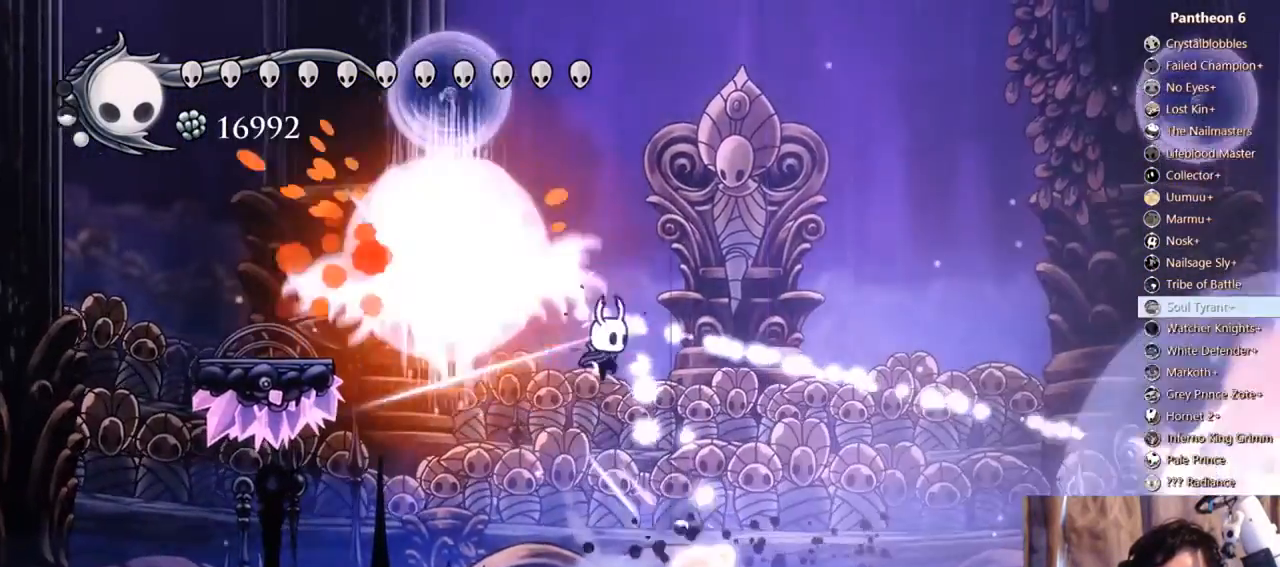
{"dt_ms": 500, "buttons": ["DPAD_RIGHT"], "left_stick": "center", "right_stick": "center", "events": [[33, "DPAD_RIGHT", "up"], [67, "DPAD_LEFT", "down"], [67, "X", "up"], [167, "DPAD_LEFT", "up"], [167, "X", "down"], [233, "DPAD_RIGHT", "down"], [367, "A", "up"], [367, "X", "up"], [400, "R2", "down"], [500, "R2", "up"]]}
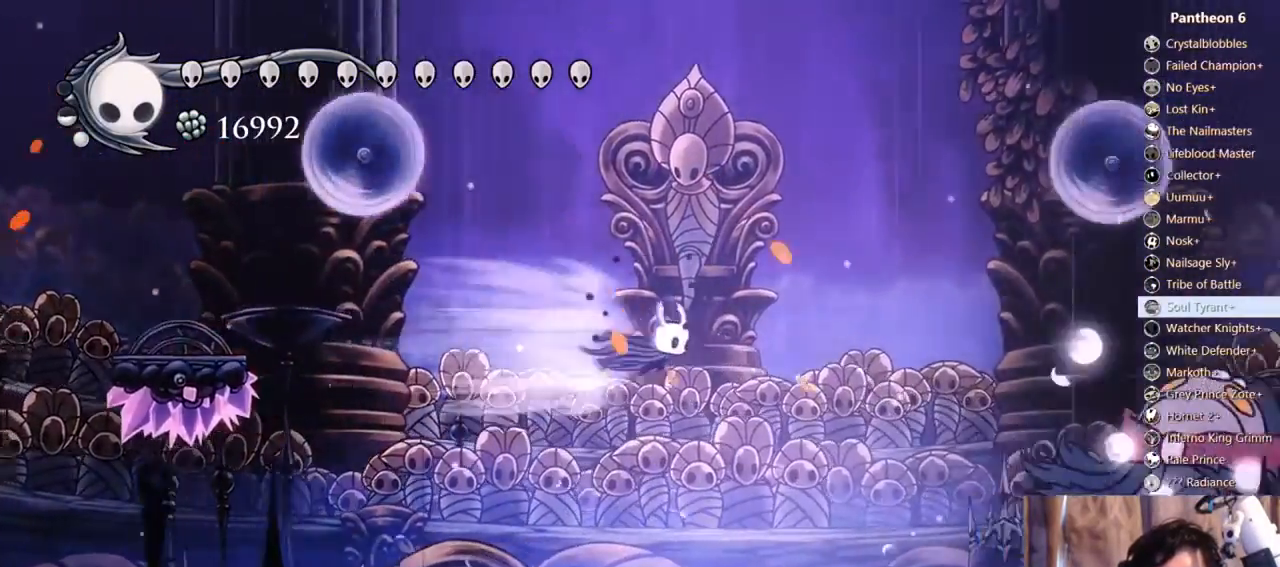
{"dt_ms": 500, "buttons": ["DPAD_RIGHT"], "left_stick": "center", "right_stick": "center", "events": [[200, "DPAD_RIGHT", "up"], [233, "DPAD_LEFT", "down"], [333, "DPAD_LEFT", "up"], [333, "DPAD_RIGHT", "down"]]}
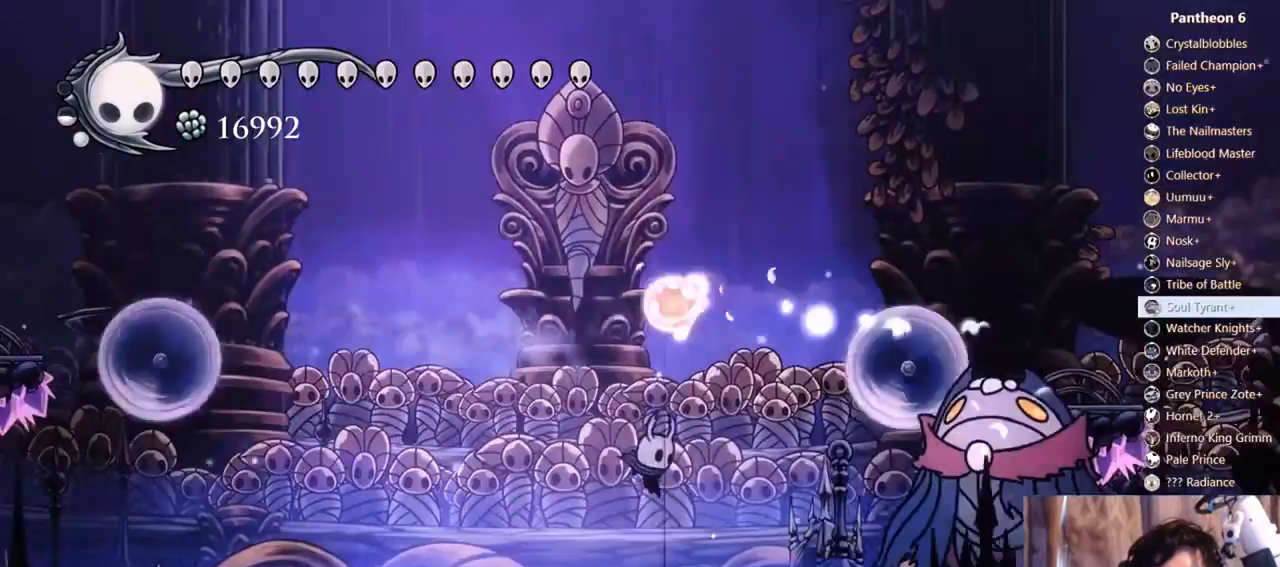
{"dt_ms": 500, "buttons": ["DPAD_LEFT"], "left_stick": "center", "right_stick": "center", "events": [[367, "X", "down"], [433, "DPAD_RIGHT", "up"], [467, "DPAD_LEFT", "down"], [500, "X", "up"]]}
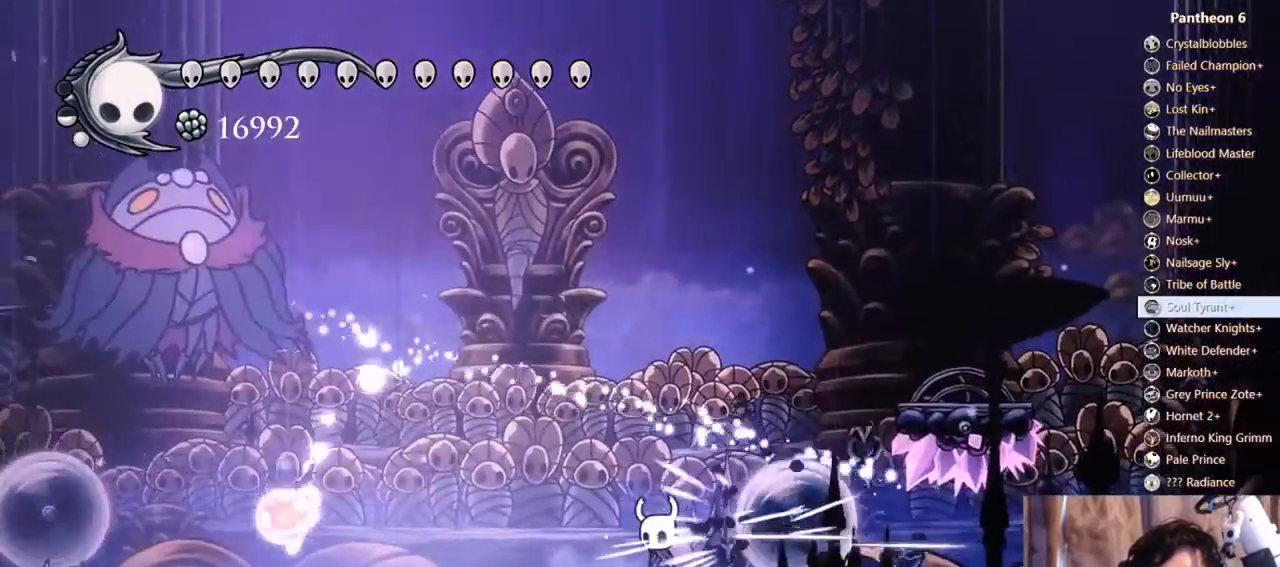
{"dt_ms": 500, "buttons": ["A", "X", "DPAD_LEFT"], "left_stick": "center", "right_stick": "center"}
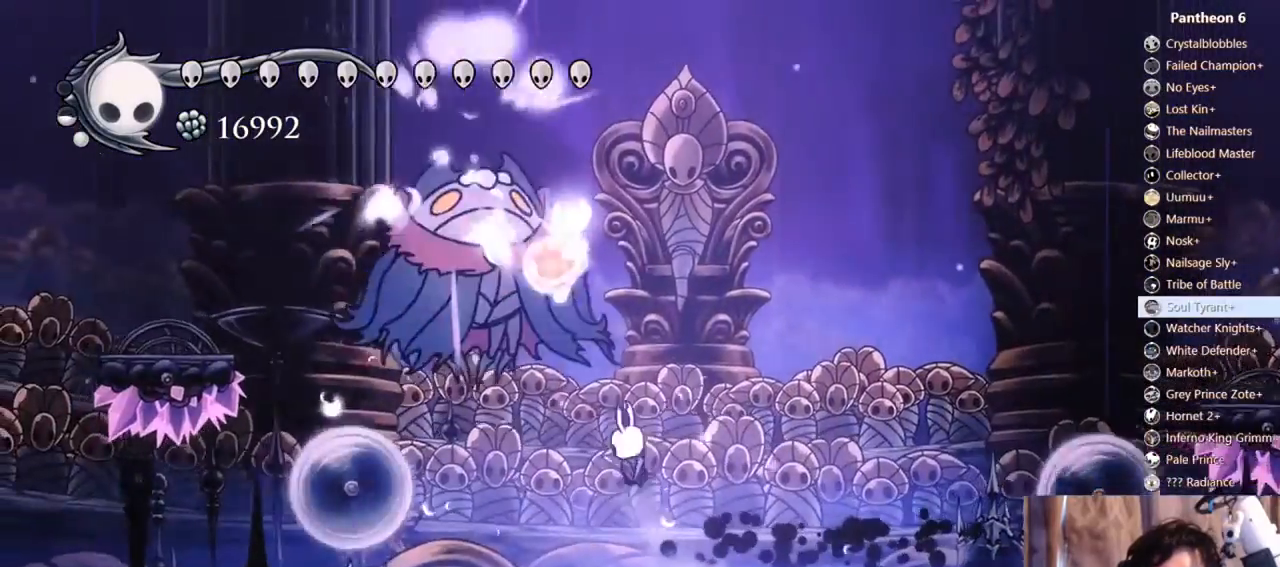
{"dt_ms": 500, "buttons": [], "left_stick": "center", "right_stick": "center", "events": [[33, "DPAD_LEFT", "up"], [167, "A", "up"], [167, "X", "up"], [233, "DPAD_LEFT", "down"], [267, "X", "down"], [300, "DPAD_LEFT", "up"], [433, "X", "up"]]}
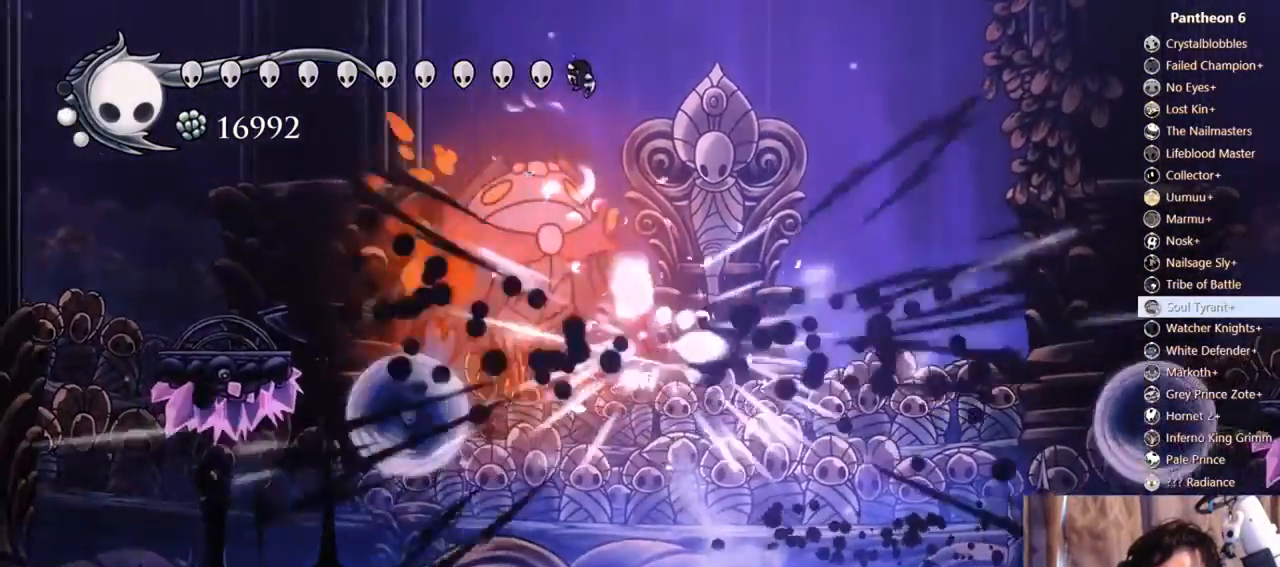
{"dt_ms": 500, "buttons": ["X", "DPAD_LEFT"], "left_stick": "center", "right_stick": "center"}
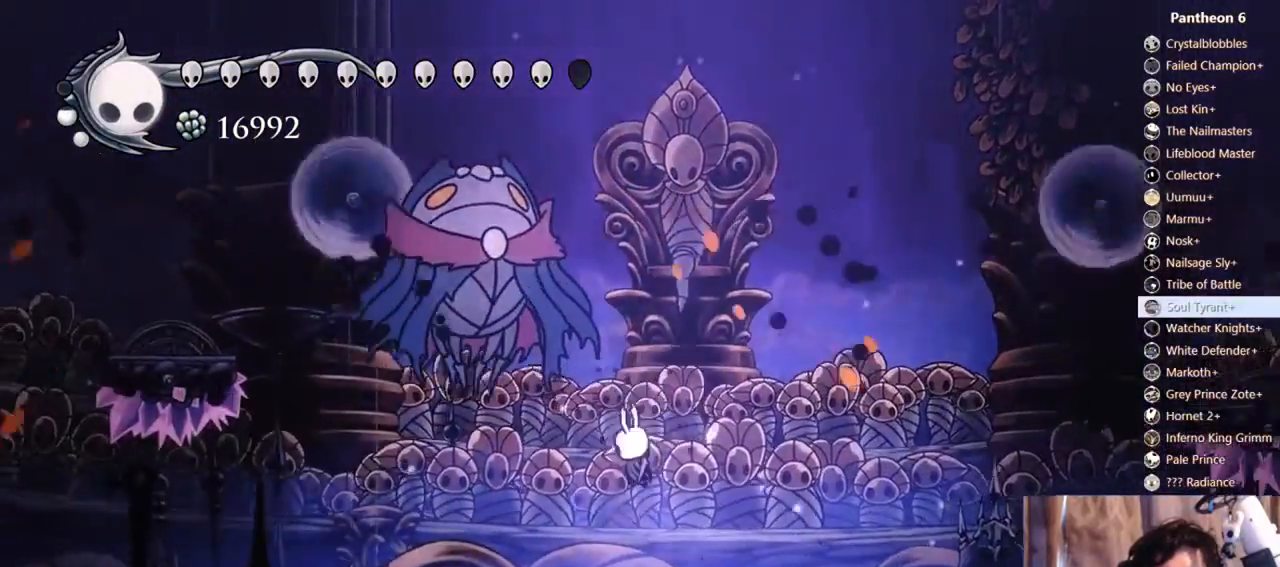
{"dt_ms": 500, "buttons": ["DPAD_RIGHT"], "left_stick": "center", "right_stick": "center", "events": [[67, "X", "up"], [100, "DPAD_LEFT", "up"], [200, "DPAD_LEFT", "down"], [233, "A", "down"], [233, "DPAD_UP", "down"], [333, "X", "down"], [367, "DPAD_LEFT", "up"], [400, "DPAD_RIGHT", "down"], [433, "A", "up"], [433, "DPAD_UP", "up"], [467, "X", "up"]]}
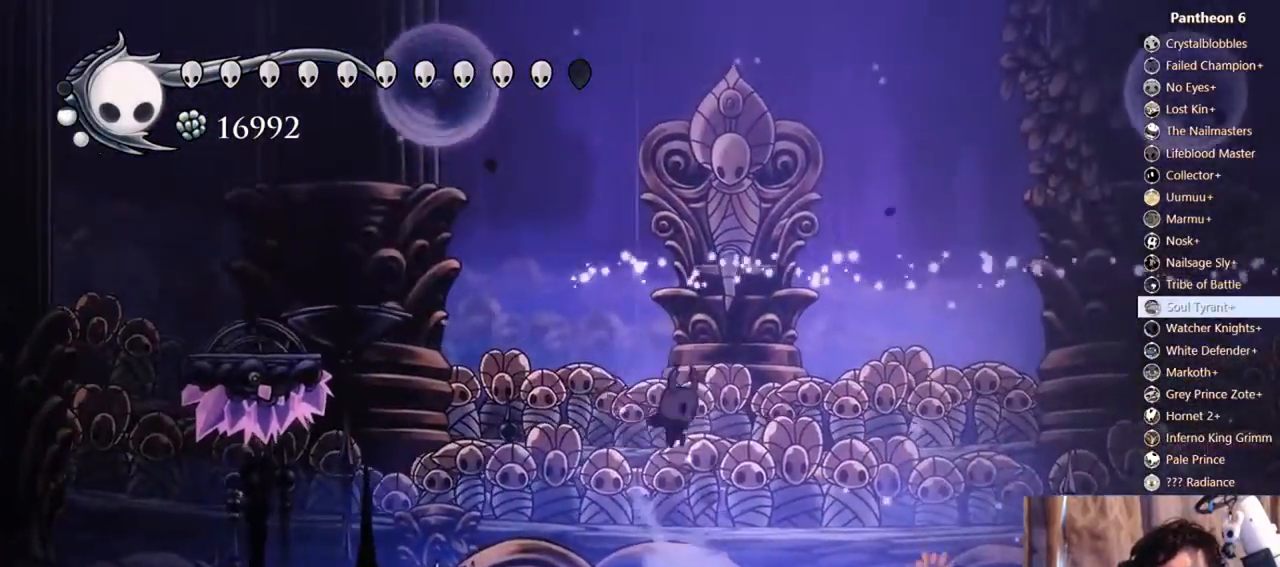
{"dt_ms": 500, "buttons": ["DPAD_RIGHT"], "left_stick": "center", "right_stick": "center", "events": [[433, "A", "down"], [500, "A", "up"]]}
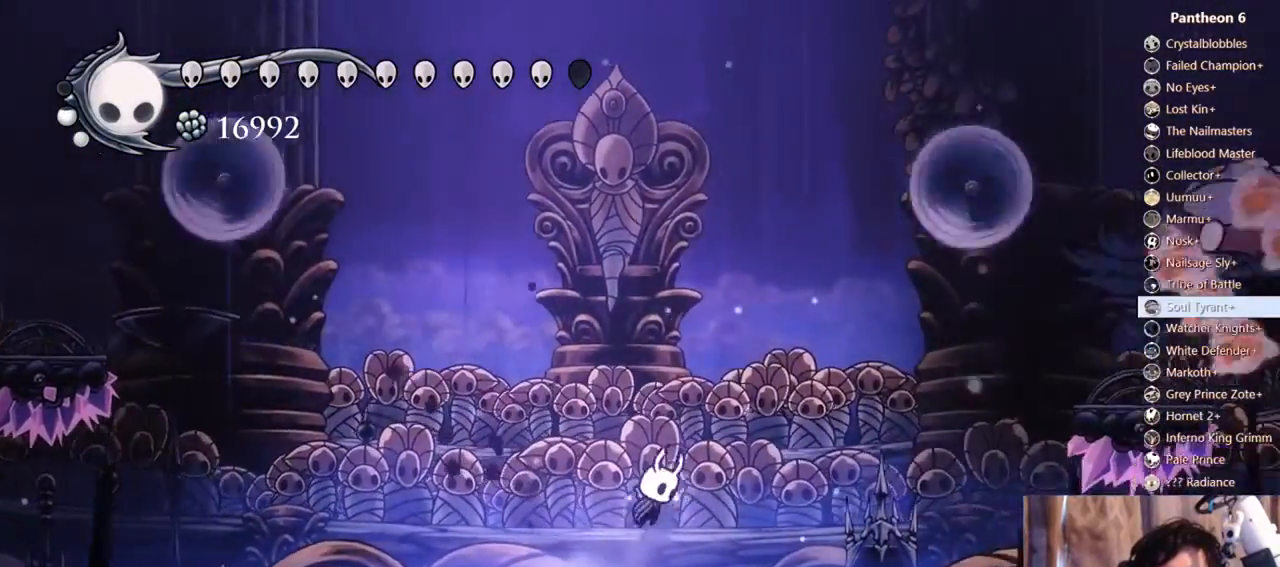
{"dt_ms": 1000, "buttons": [], "left_stick": "center", "right_stick": "center"}
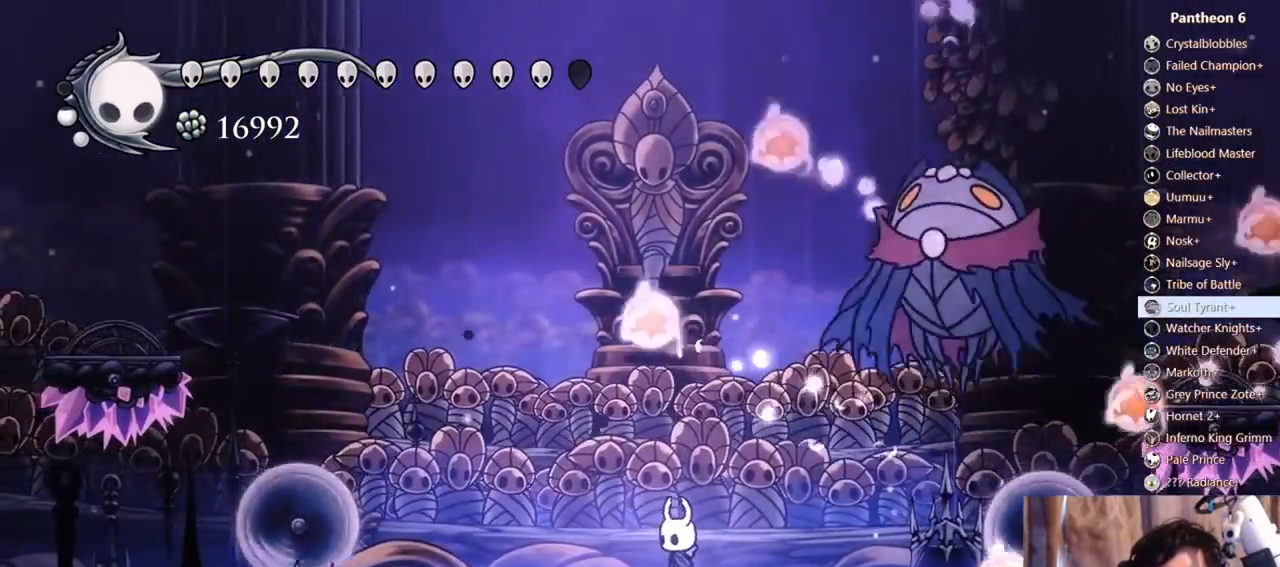
{"dt_ms": 500, "buttons": ["DPAD_LEFT"], "left_stick": "center", "right_stick": "center"}
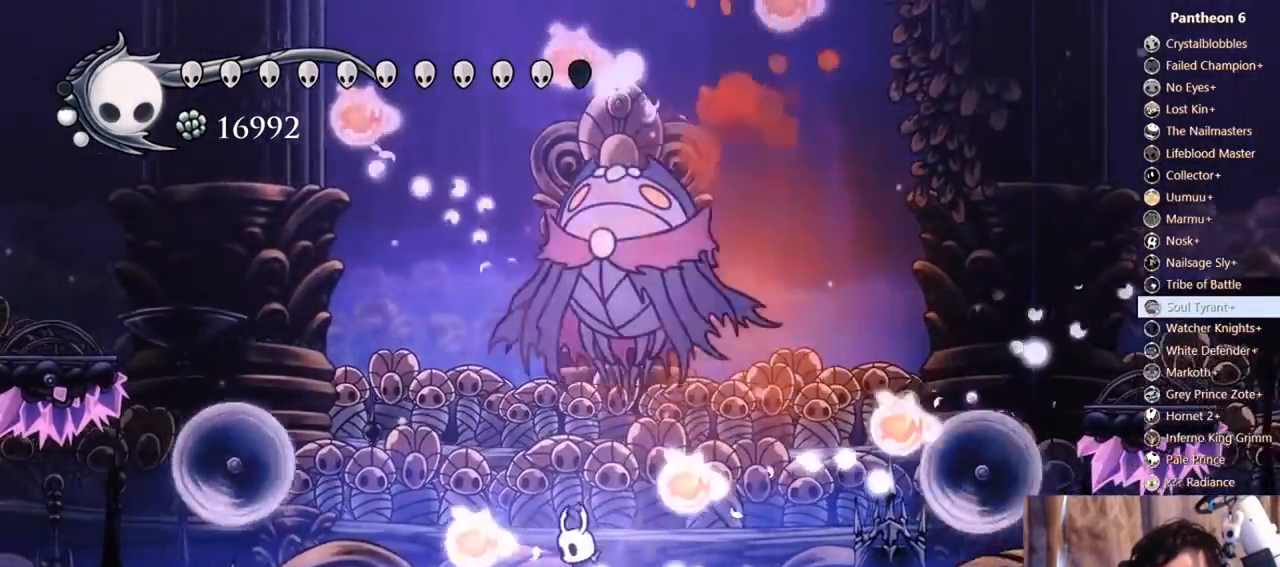
{"dt_ms": 500, "buttons": ["X", "DPAD_UP", "DPAD_LEFT"], "left_stick": "center", "right_stick": "center", "events": [[33, "A", "down"], [133, "DPAD_UP", "down"], [233, "DPAD_LEFT", "up"], [233, "X", "down"], [267, "A", "up"], [300, "DPAD_LEFT", "down"], [333, "X", "up"], [467, "X", "down"]]}
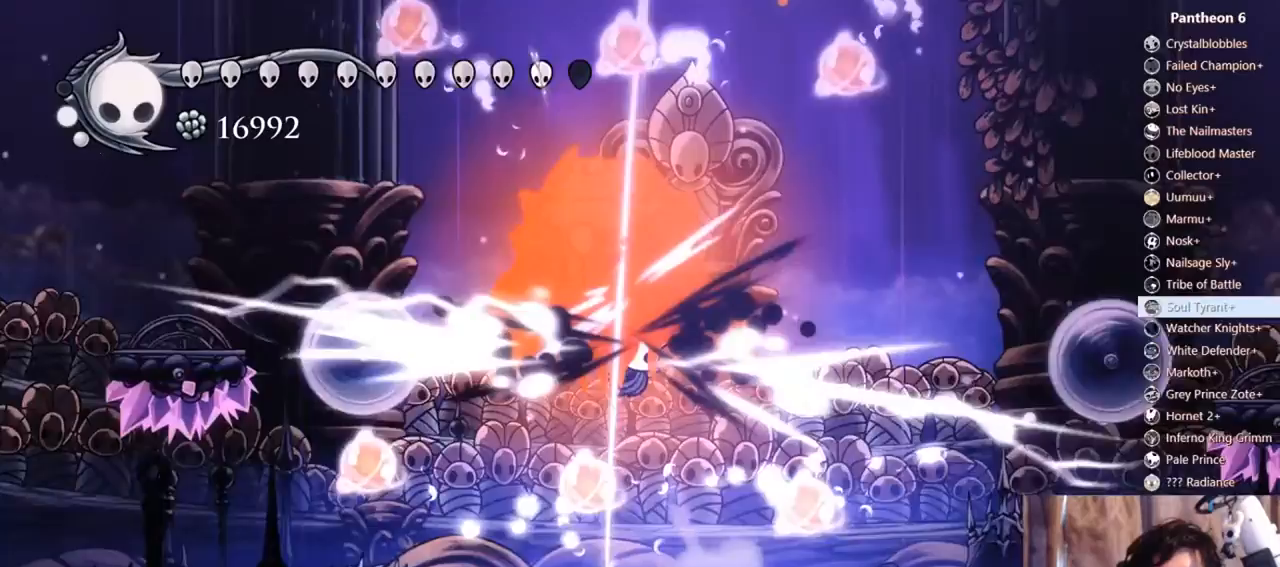
{"dt_ms": 500, "buttons": ["X"], "left_stick": "center", "right_stick": "center"}
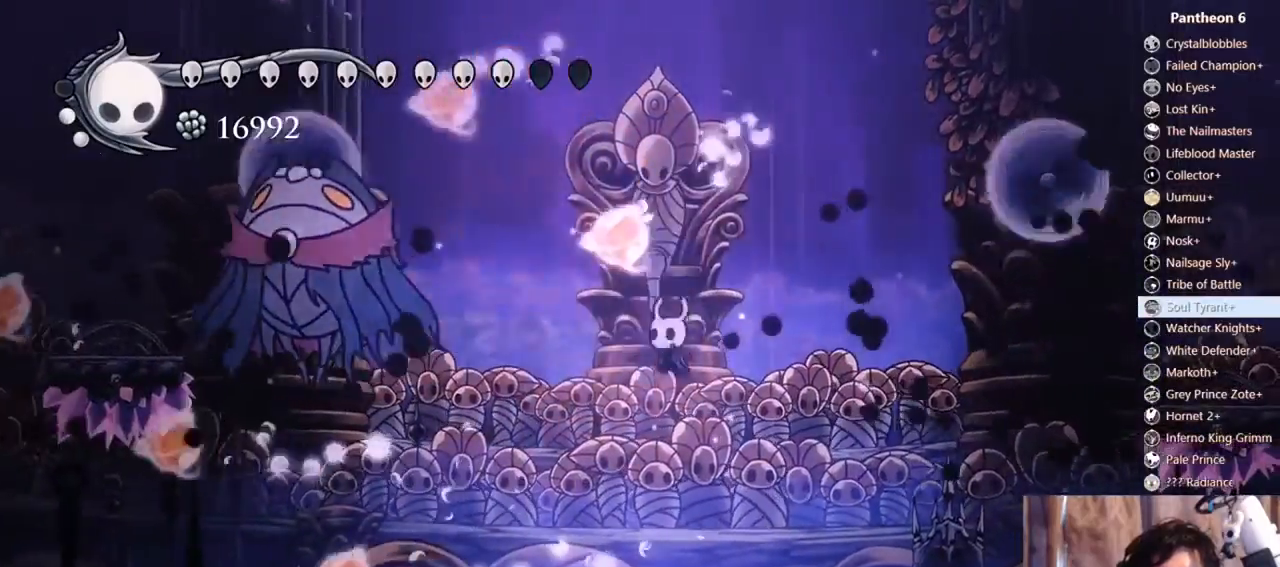
{"dt_ms": 500, "buttons": ["B", "DPAD_RIGHT"], "left_stick": "center", "right_stick": "center", "events": [[33, "X", "up"], [67, "DPAD_RIGHT", "down"], [200, "B", "down"], [200, "DPAD_RIGHT", "up"], [467, "DPAD_RIGHT", "down"]]}